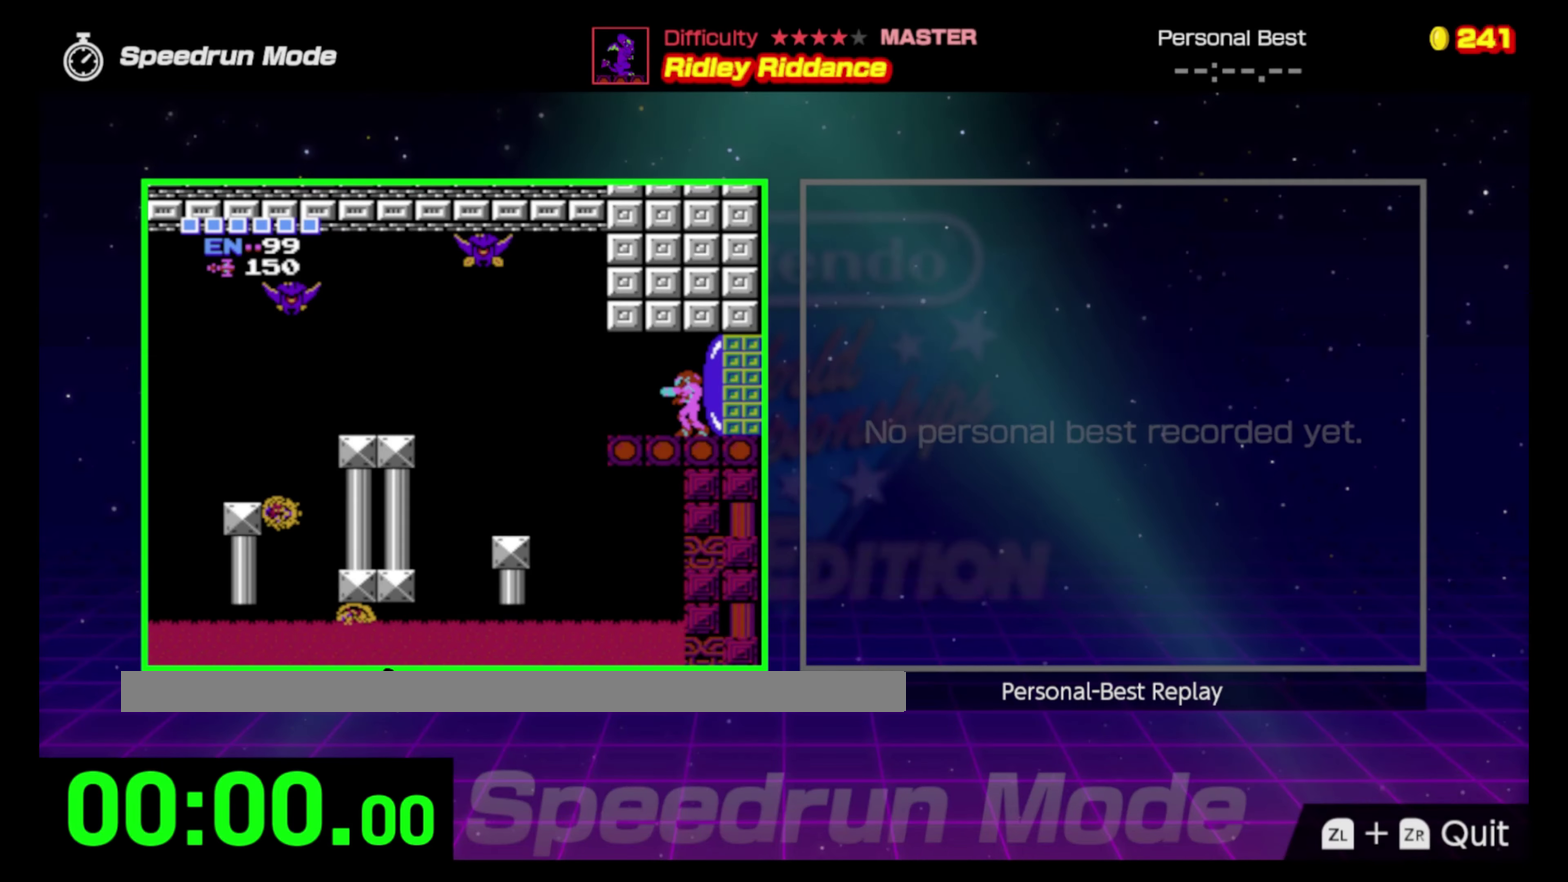
Gameplay with a controller (Nintendo layout); each line is a JSON object with the inputs held at the frame after it. "events" lists button and stick changes between this image and that frame as [ms after this image, input, new state], when the widget could be followed in between. Not read: L3 R3.
{"buttons": ["DPAD_LEFT"], "events": []}
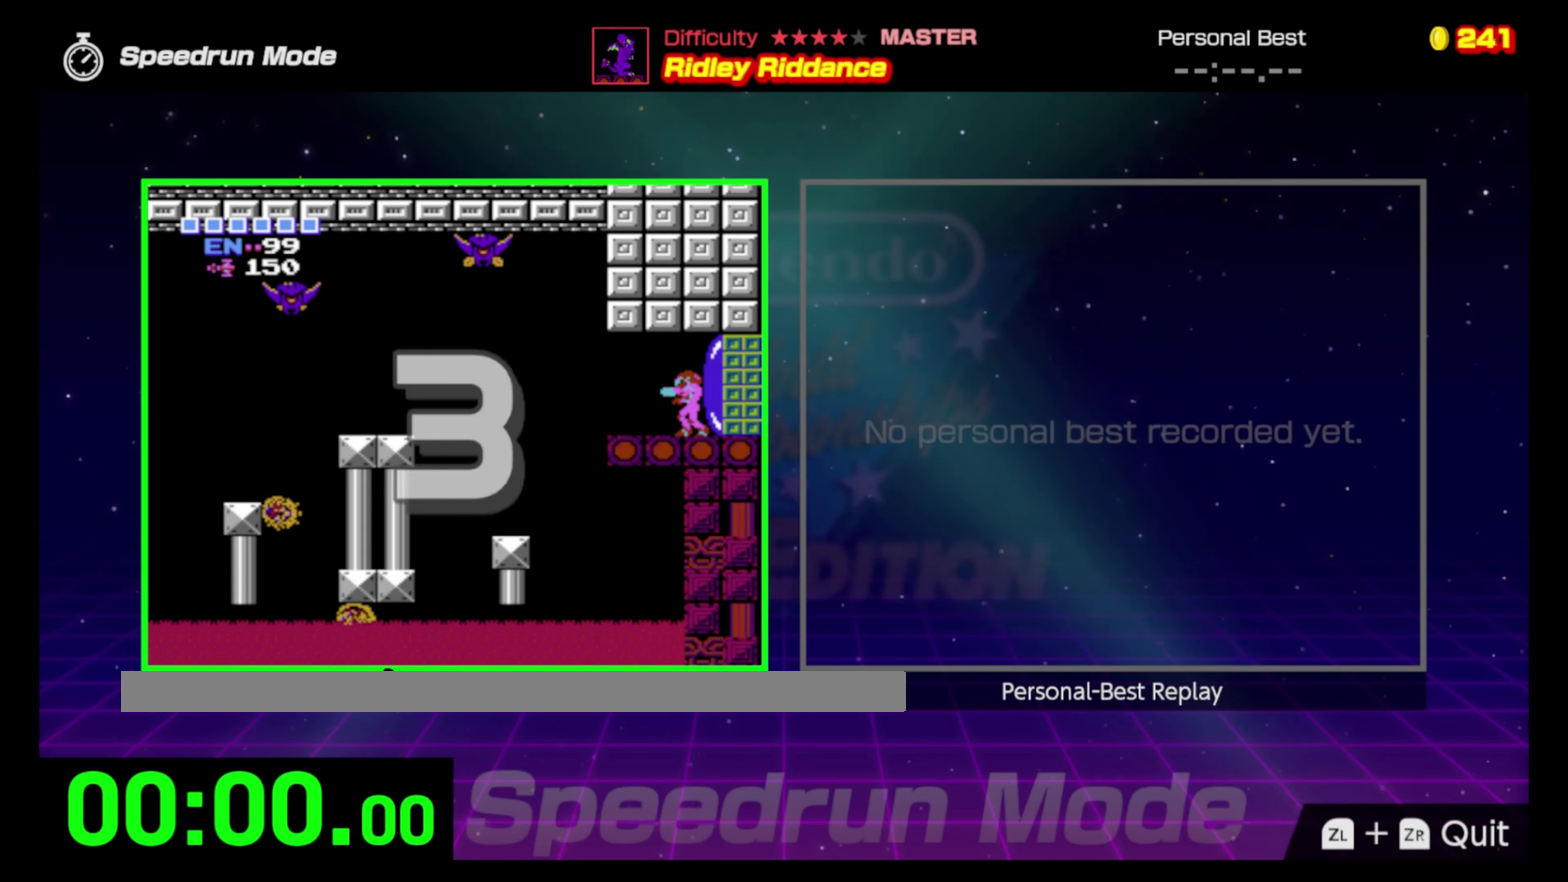
{"buttons": ["DPAD_LEFT"], "events": []}
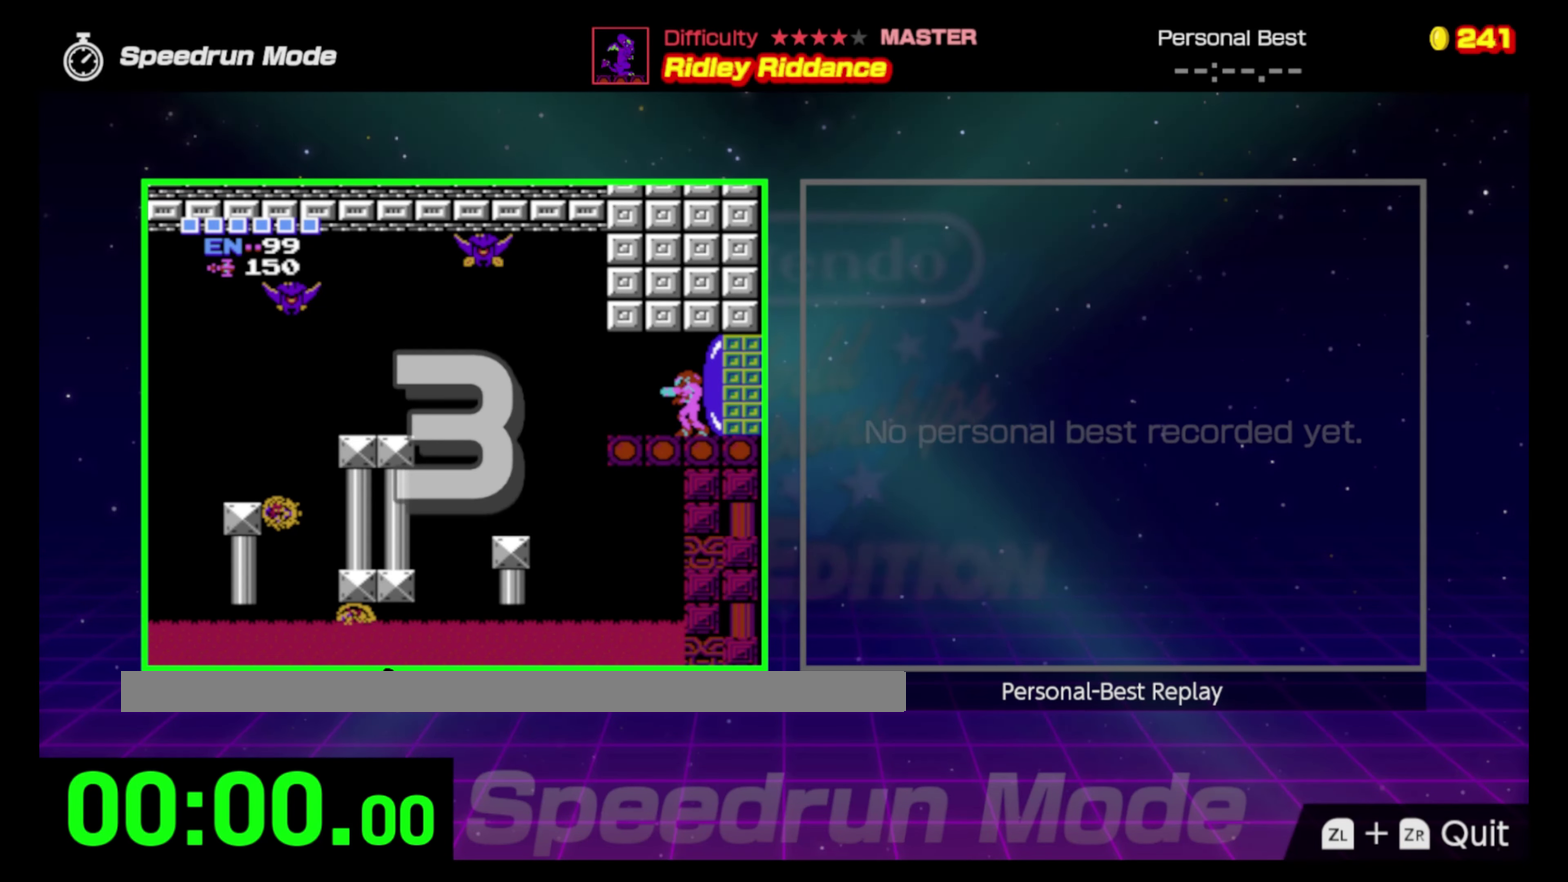
{"buttons": ["DPAD_LEFT"], "events": []}
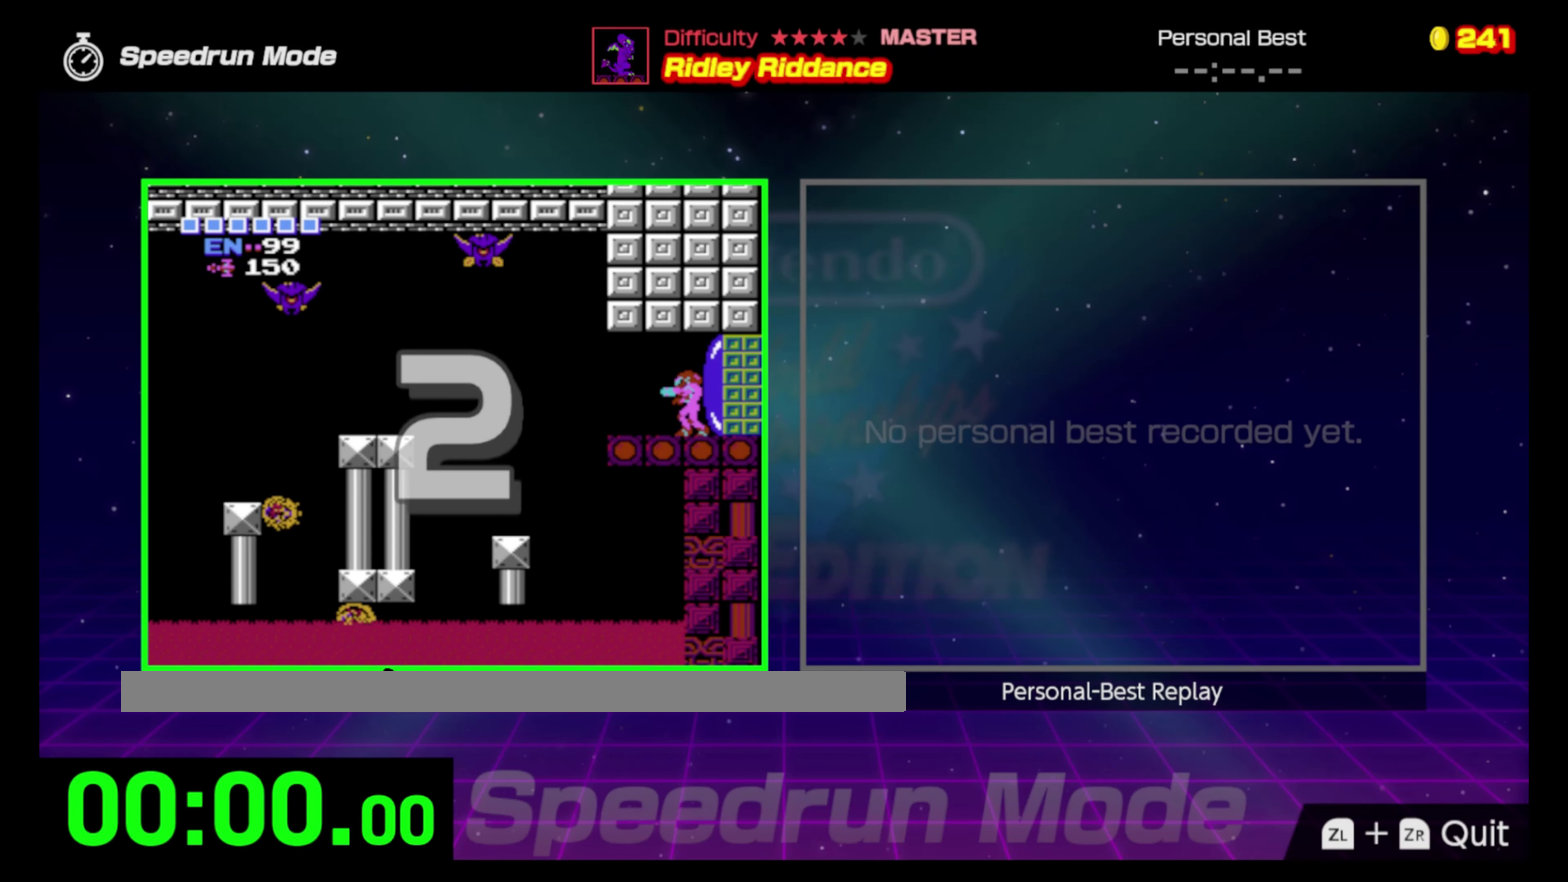
{"buttons": ["DPAD_LEFT"], "events": []}
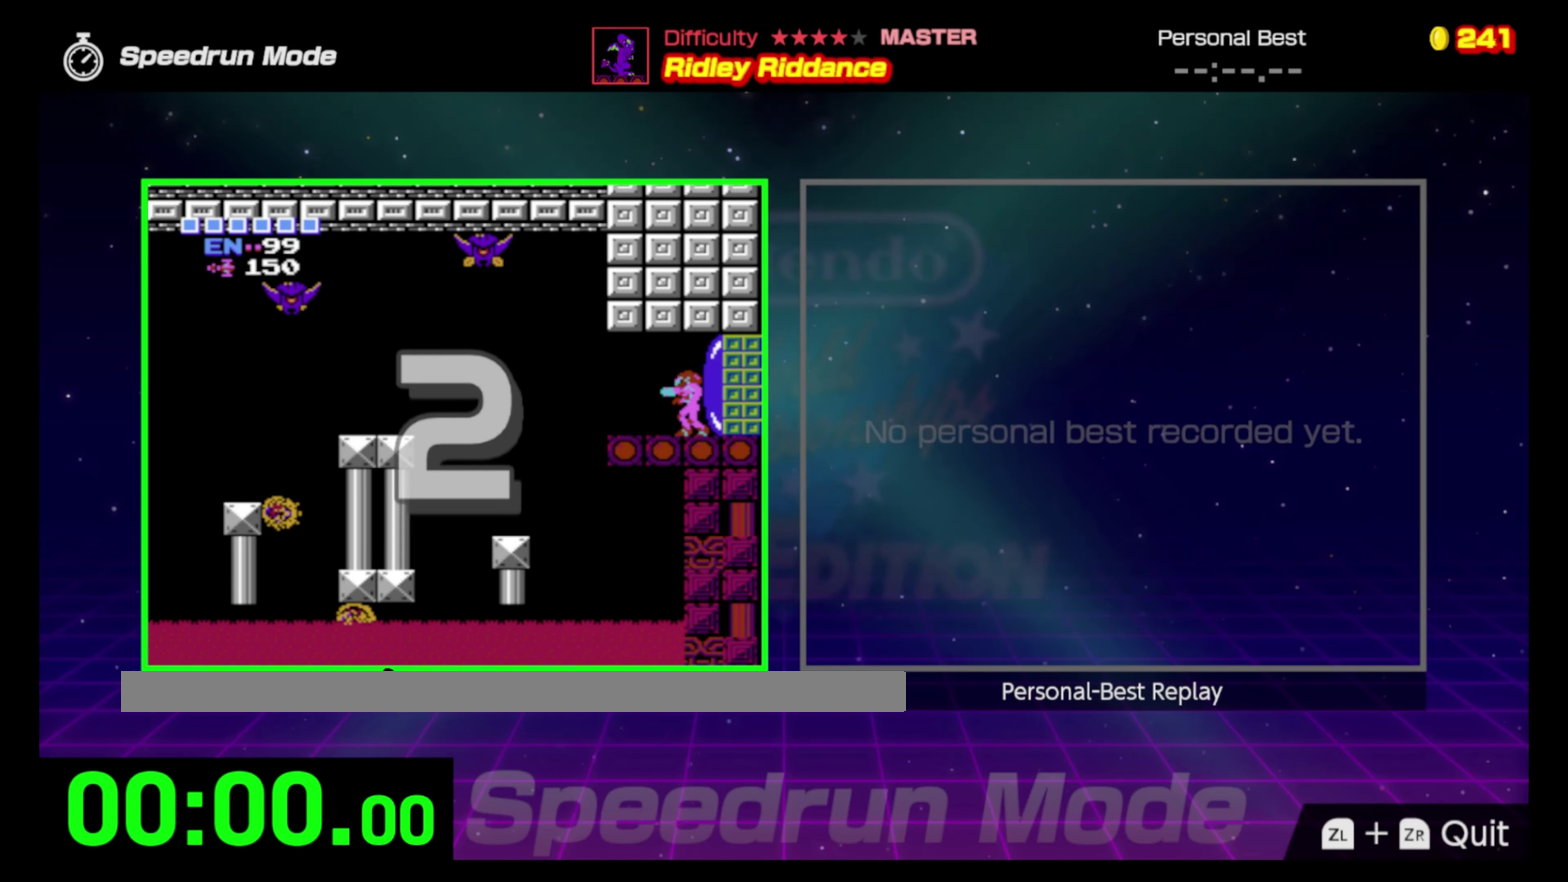
{"buttons": ["DPAD_LEFT"], "events": []}
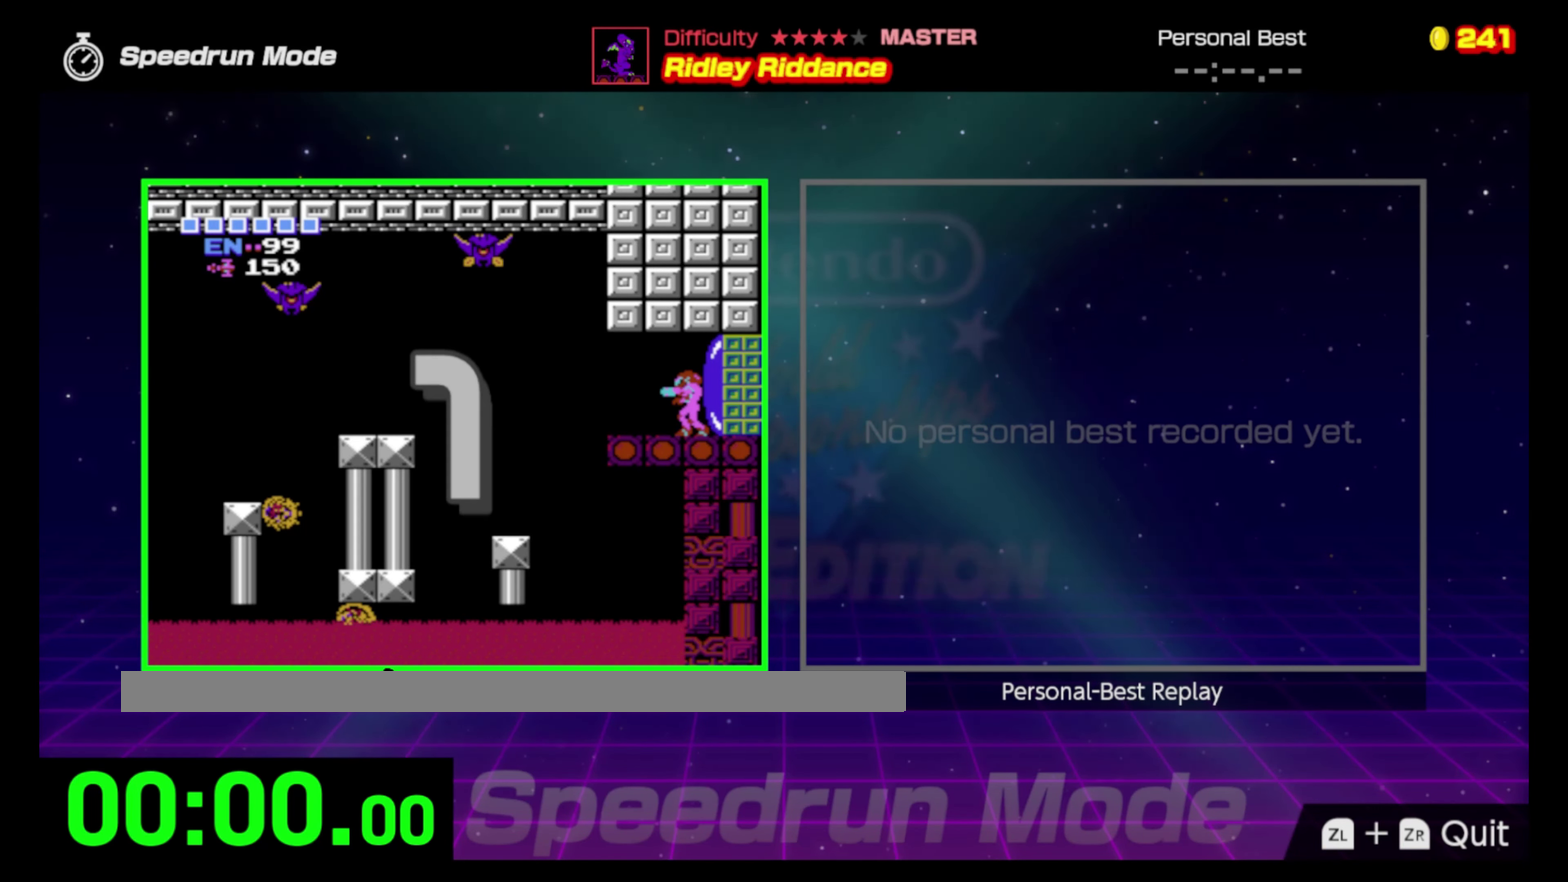
{"buttons": ["DPAD_LEFT"], "events": []}
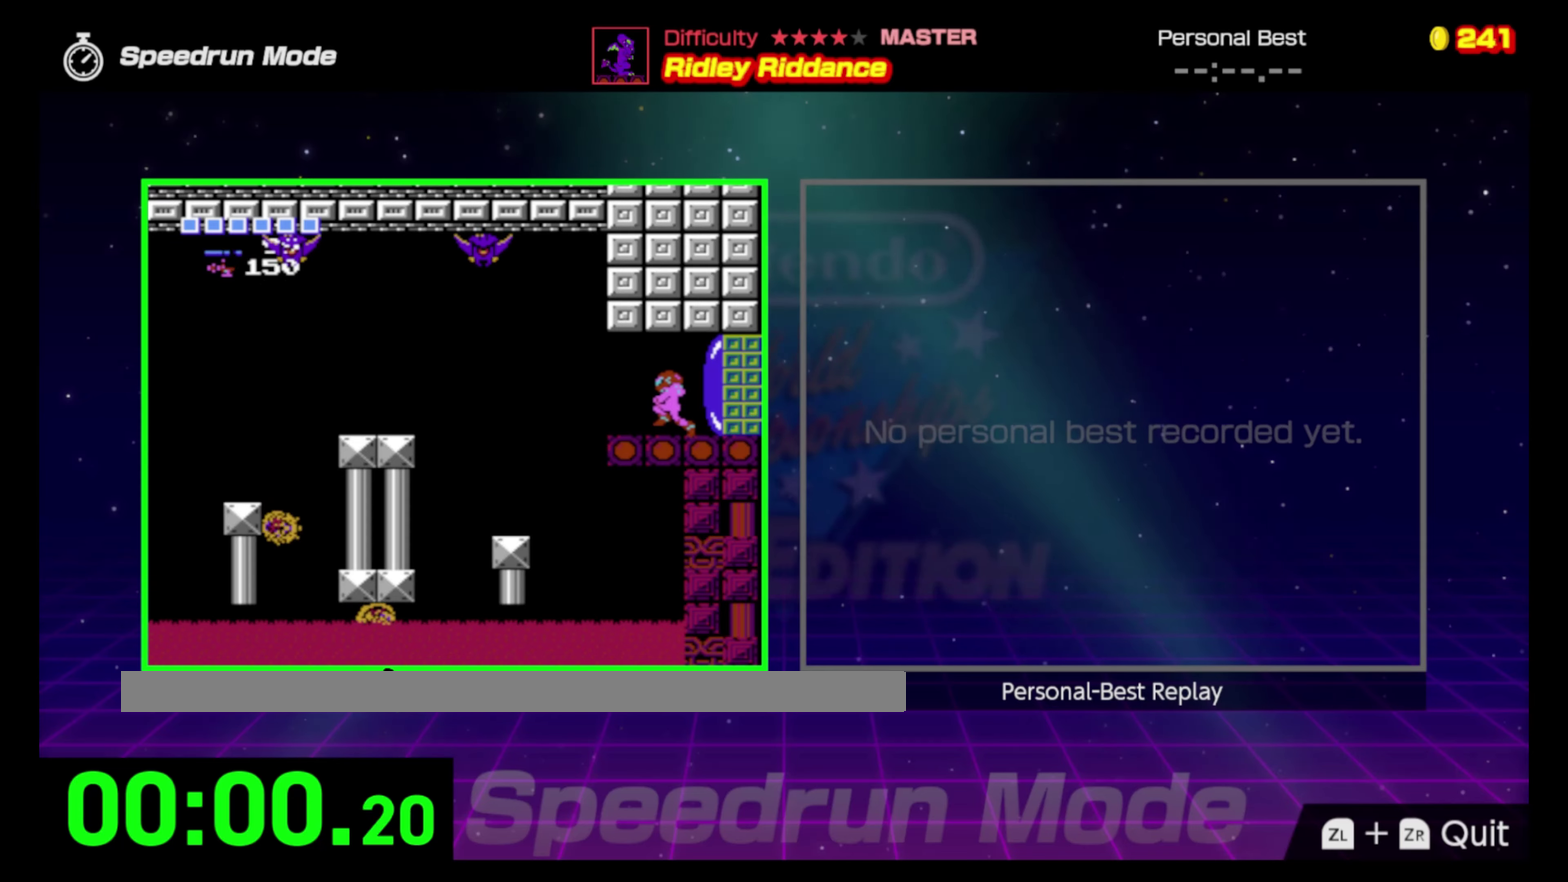
{"buttons": ["A", "DPAD_LEFT"], "events": [[333, "A", "down"]]}
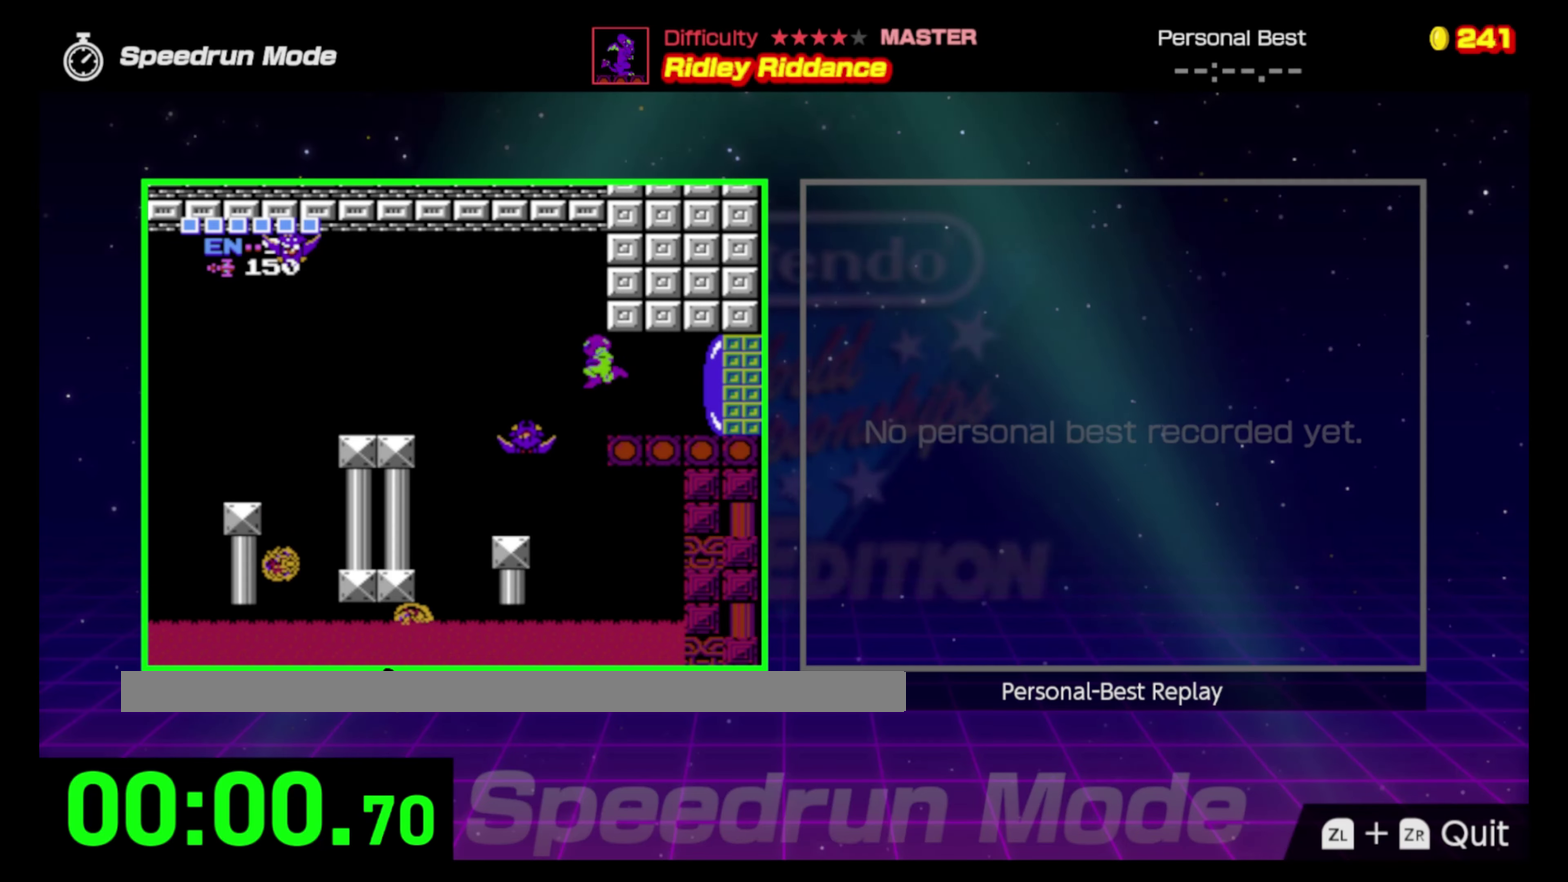
{"buttons": ["DPAD_LEFT"], "events": [[333, "A", "up"]]}
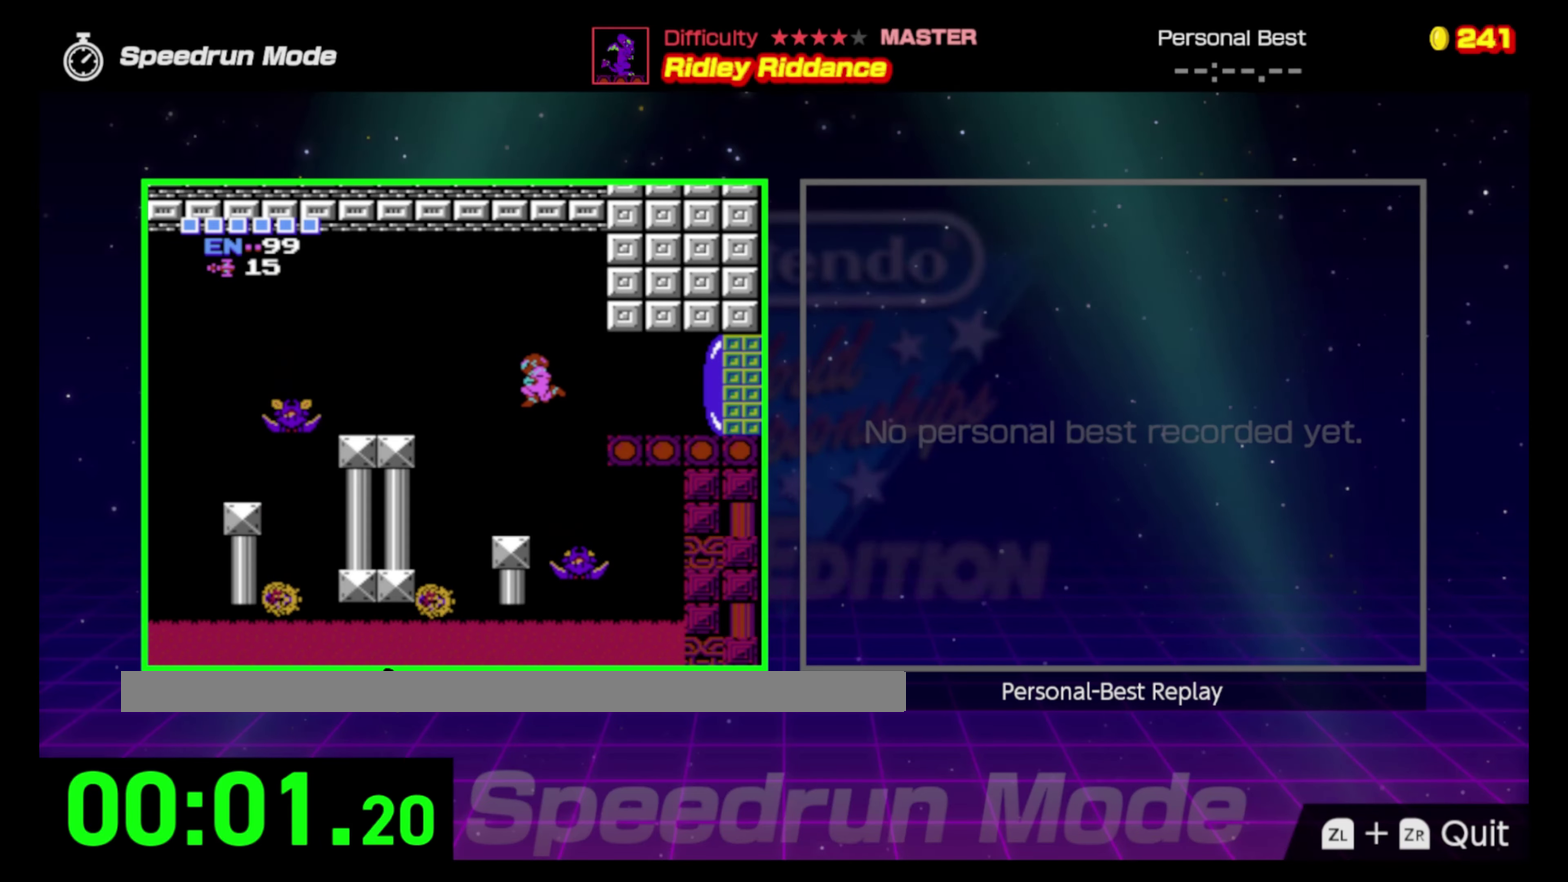
{"buttons": [], "events": [[217, "DPAD_LEFT", "up"]]}
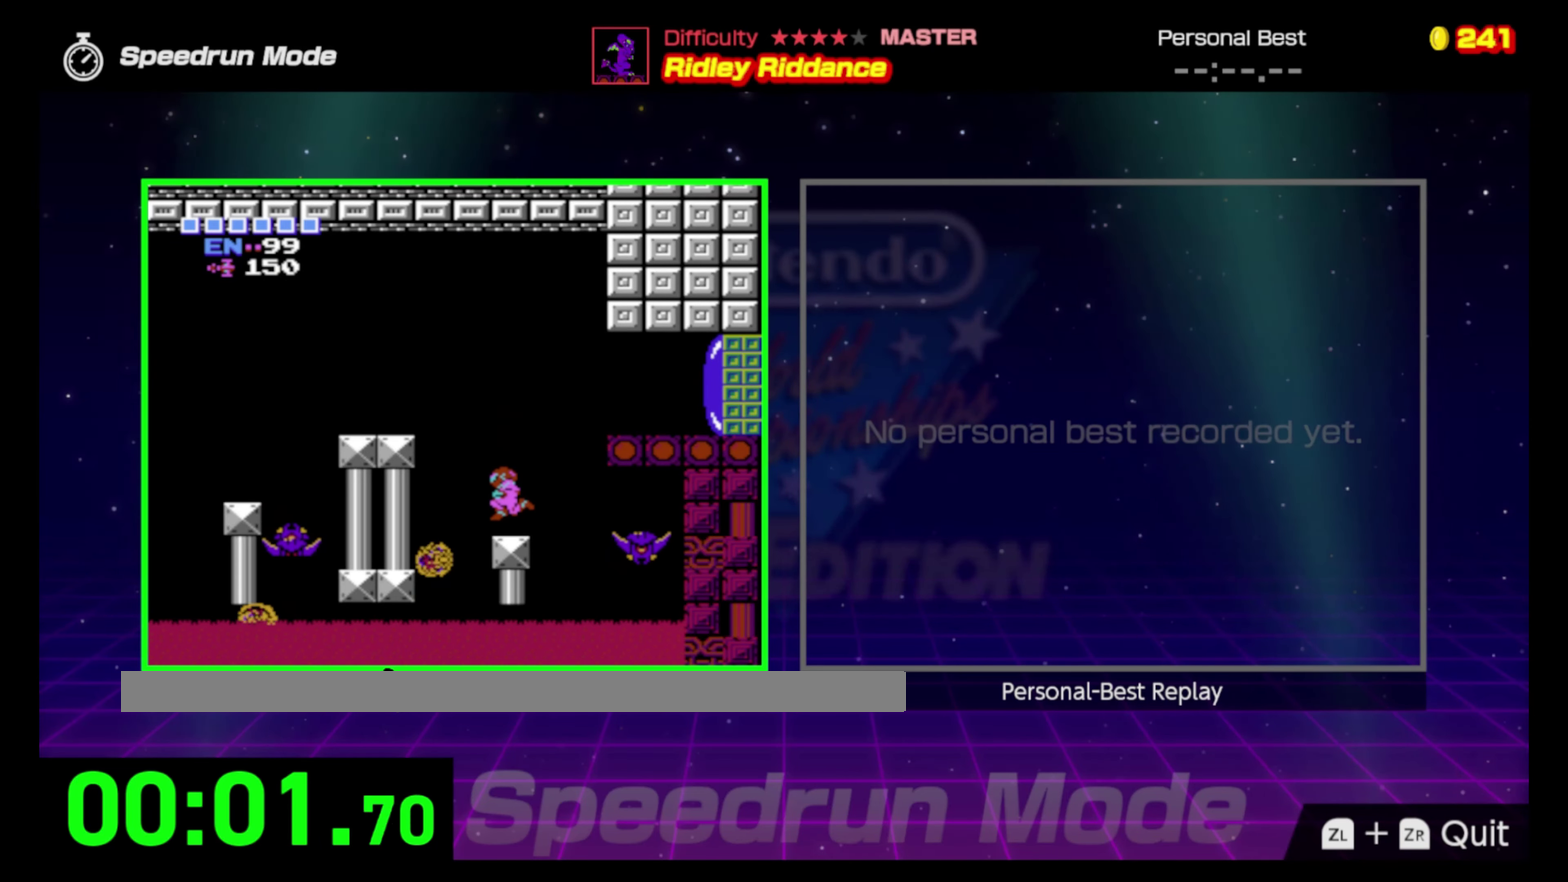
{"buttons": ["A", "DPAD_LEFT"], "events": [[17, "DPAD_LEFT", "down"], [117, "A", "down"]]}
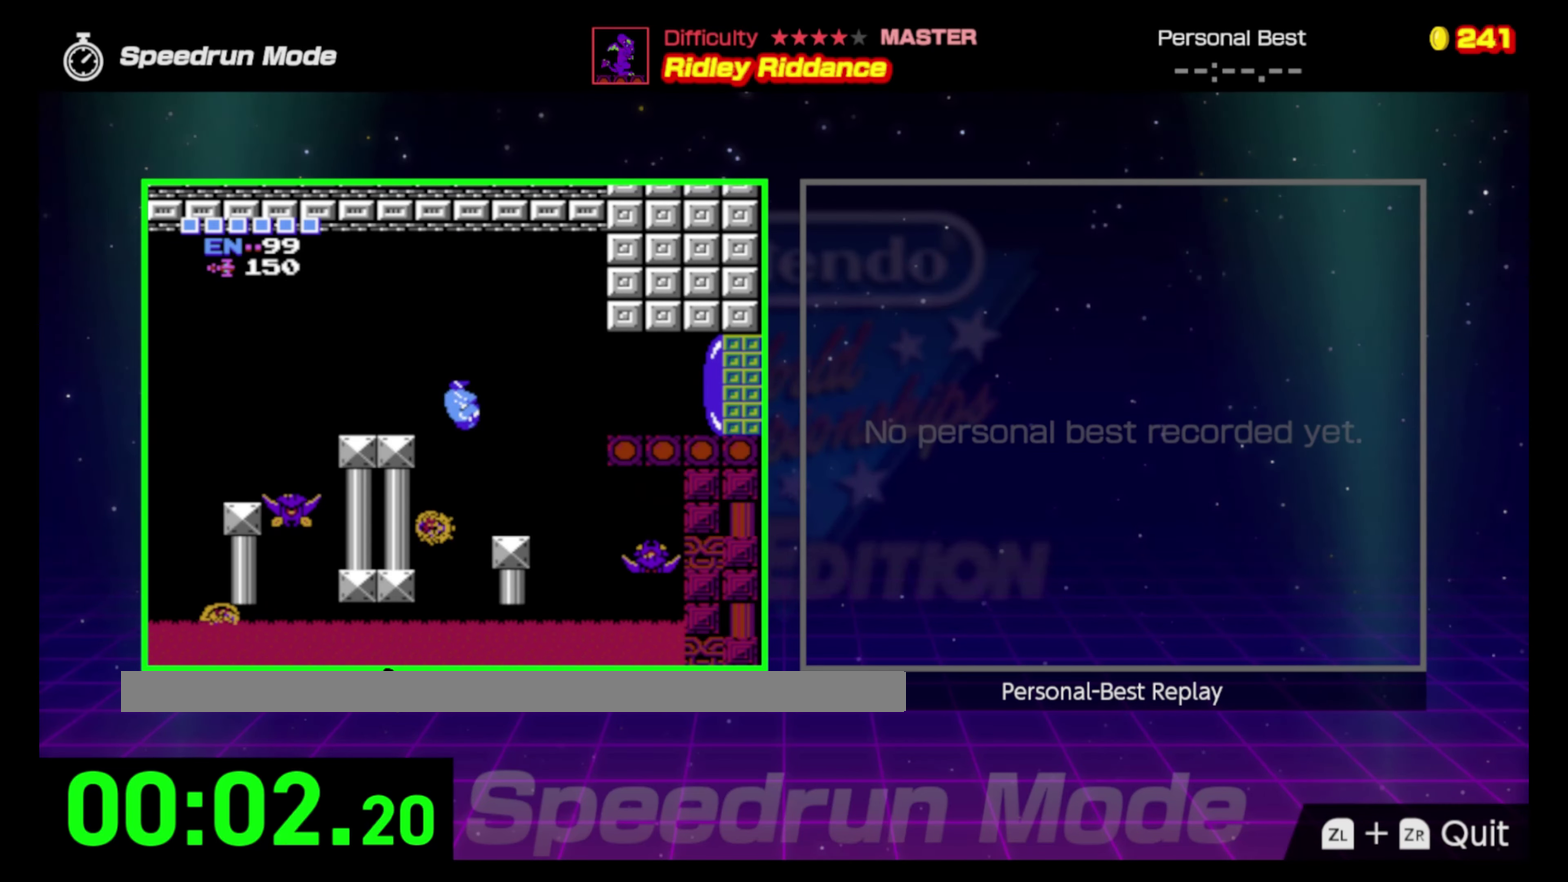
{"buttons": ["A", "DPAD_LEFT"], "events": []}
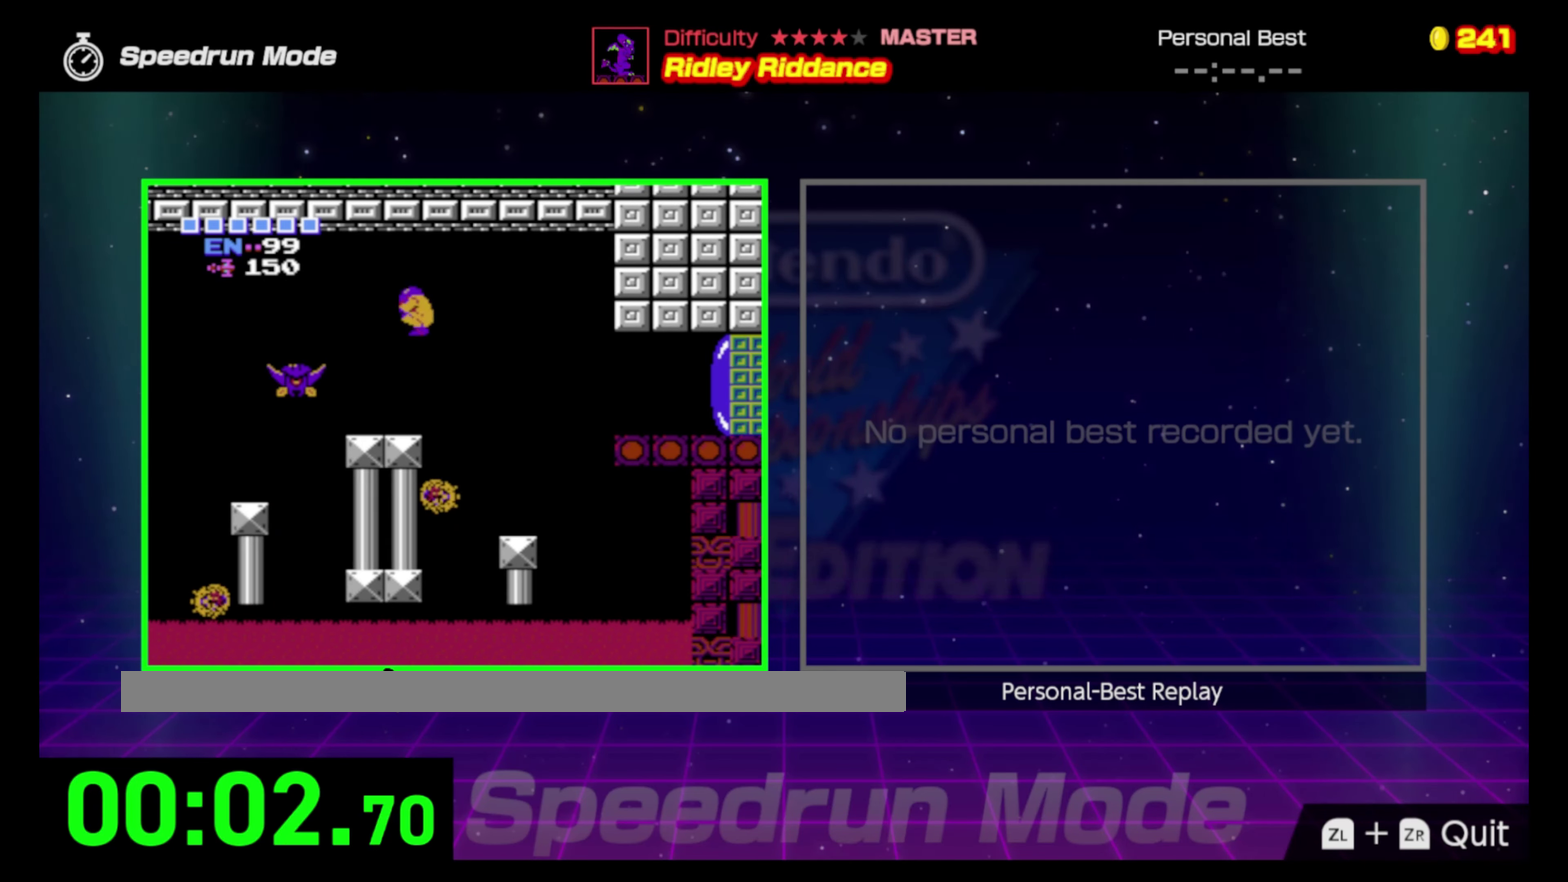
{"buttons": ["DPAD_LEFT"], "events": [[317, "A", "up"]]}
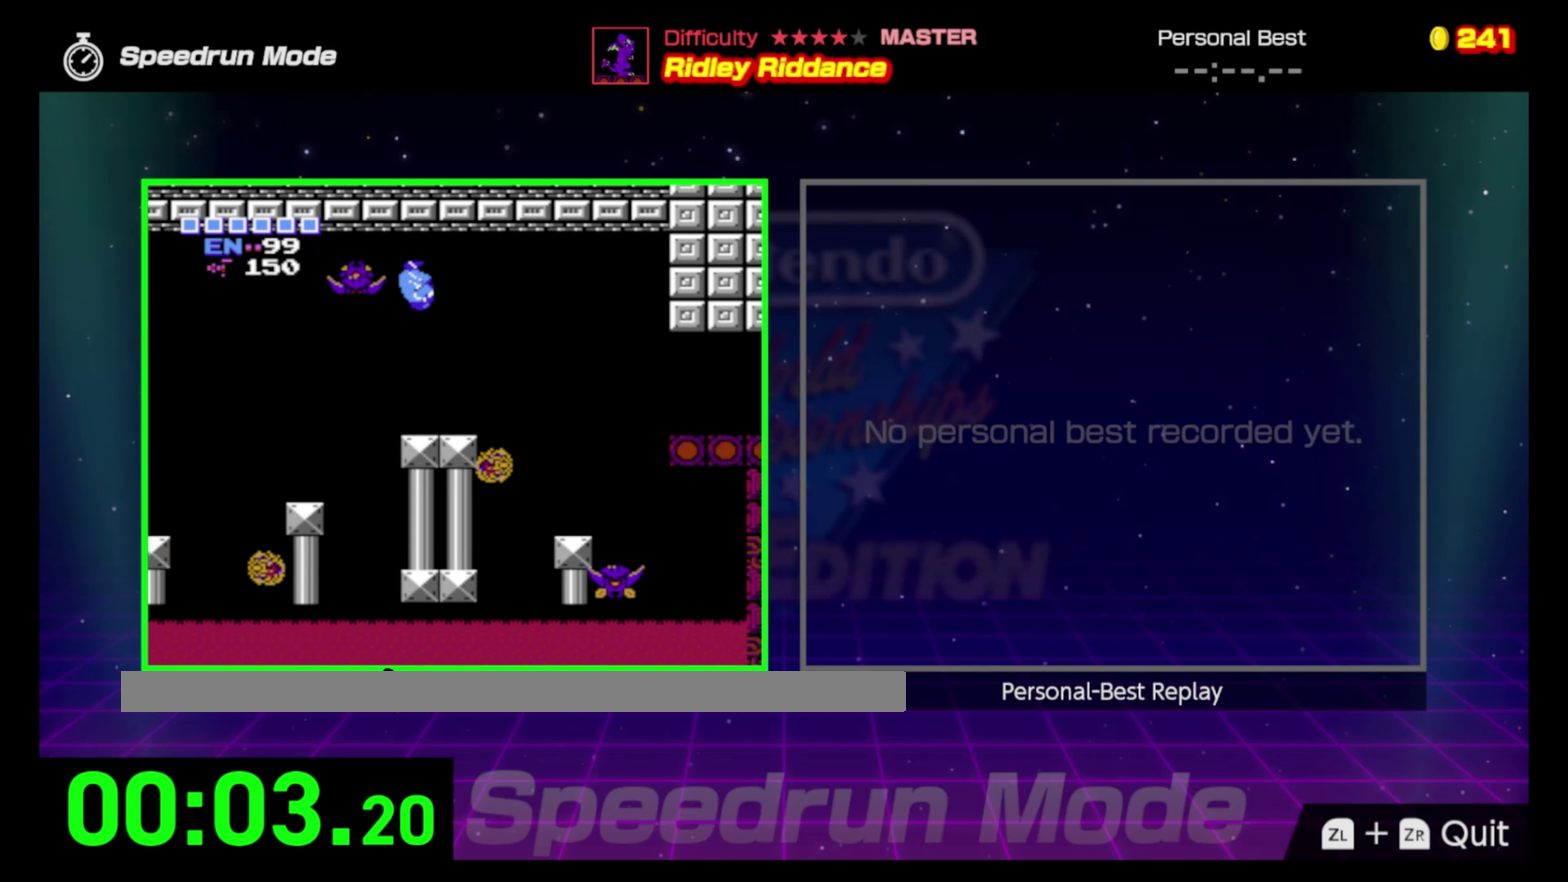
{"buttons": ["DPAD_LEFT"], "events": []}
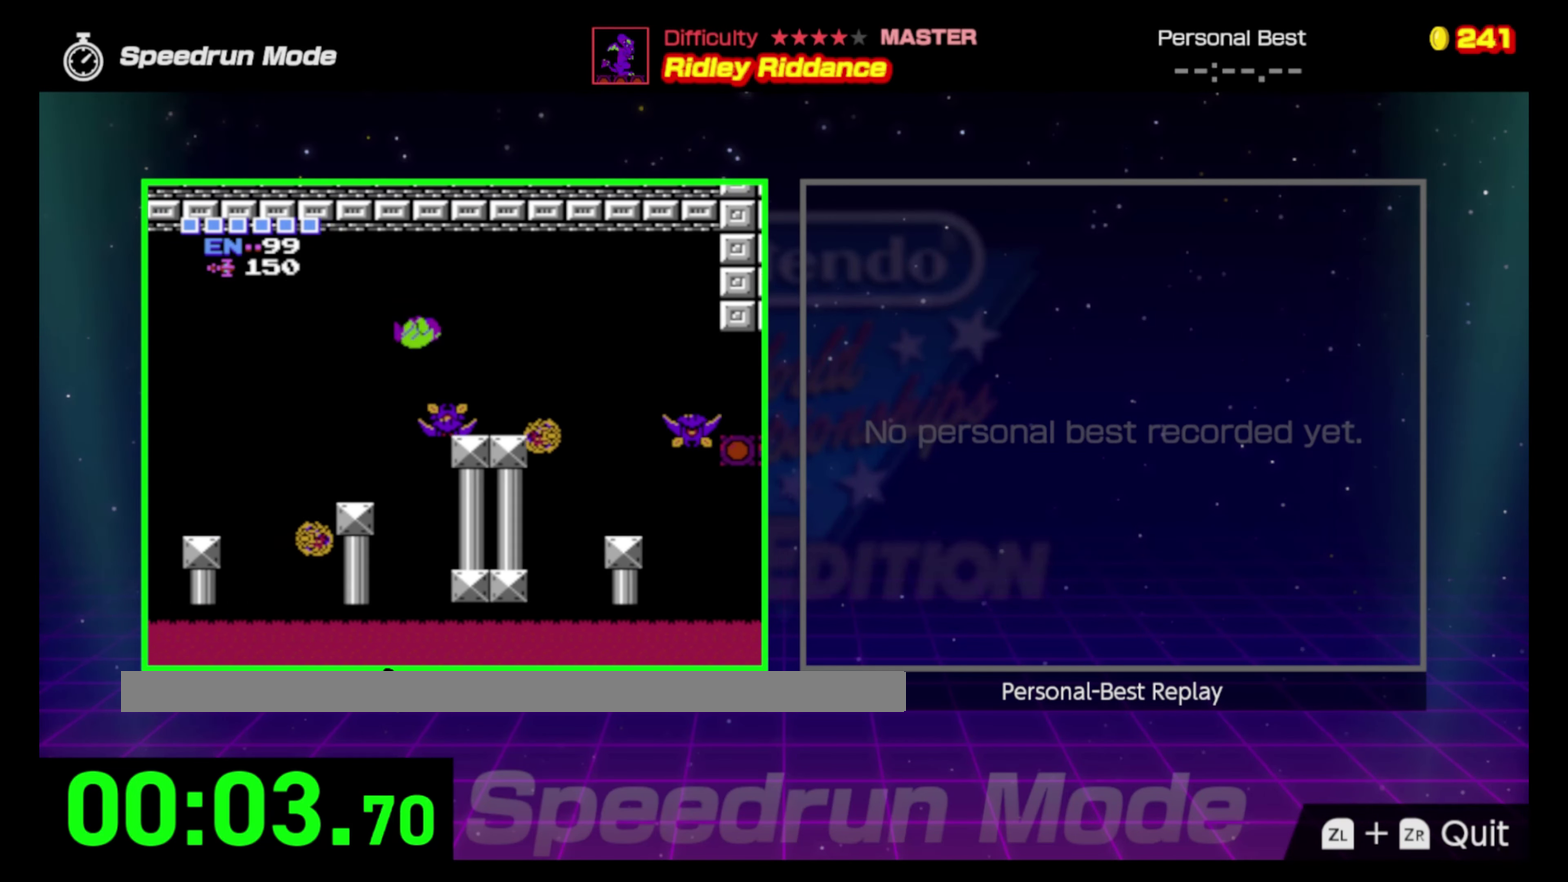
{"buttons": ["DPAD_LEFT"], "events": []}
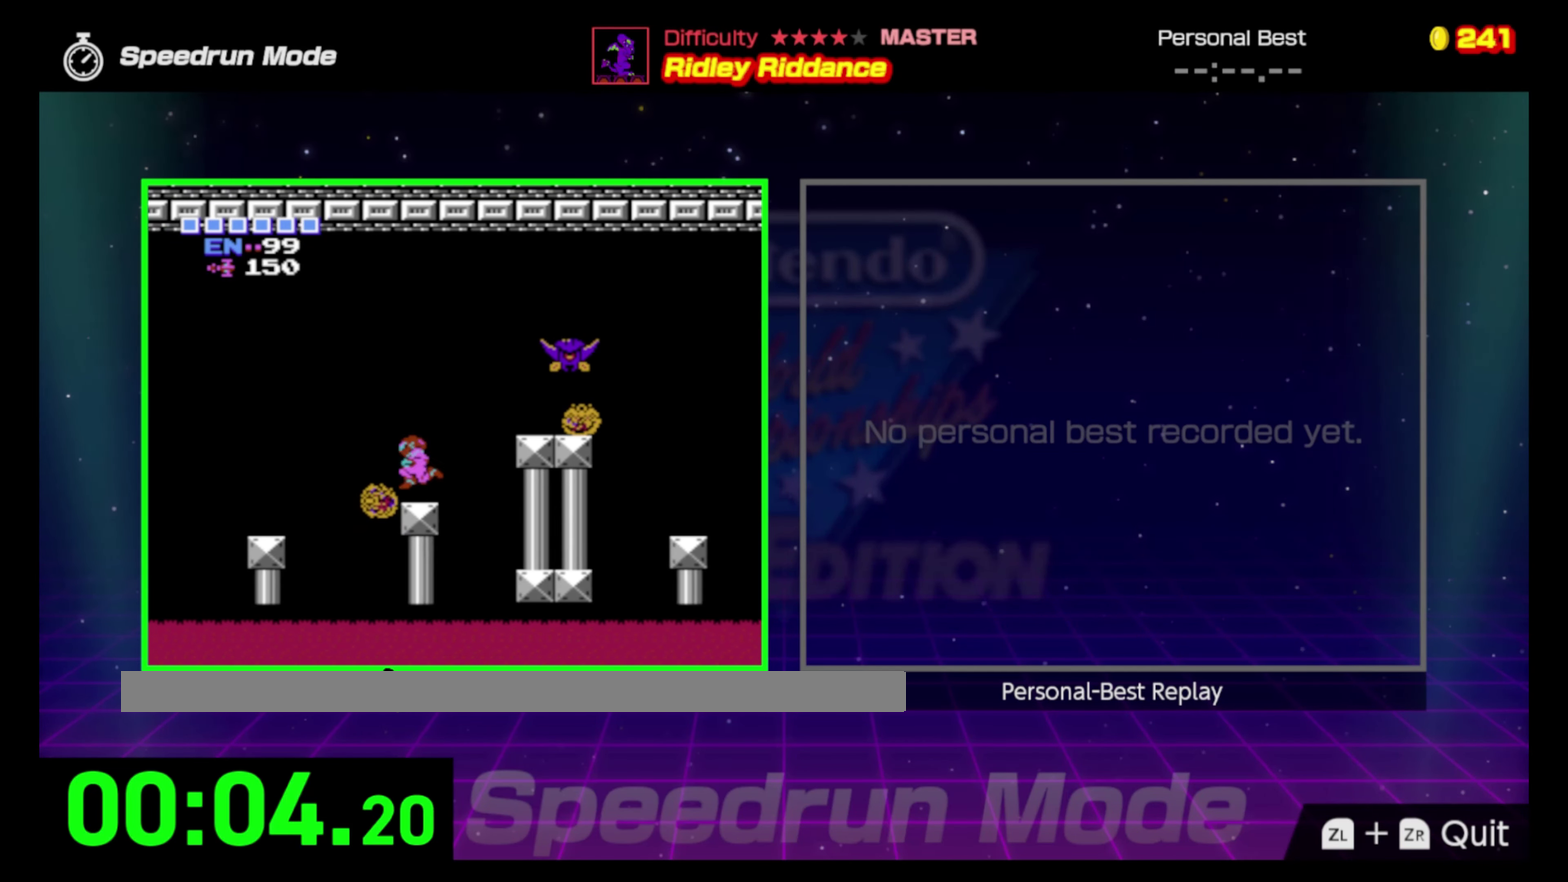
{"buttons": ["DPAD_LEFT"], "events": [[117, "A", "down"], [333, "A", "up"]]}
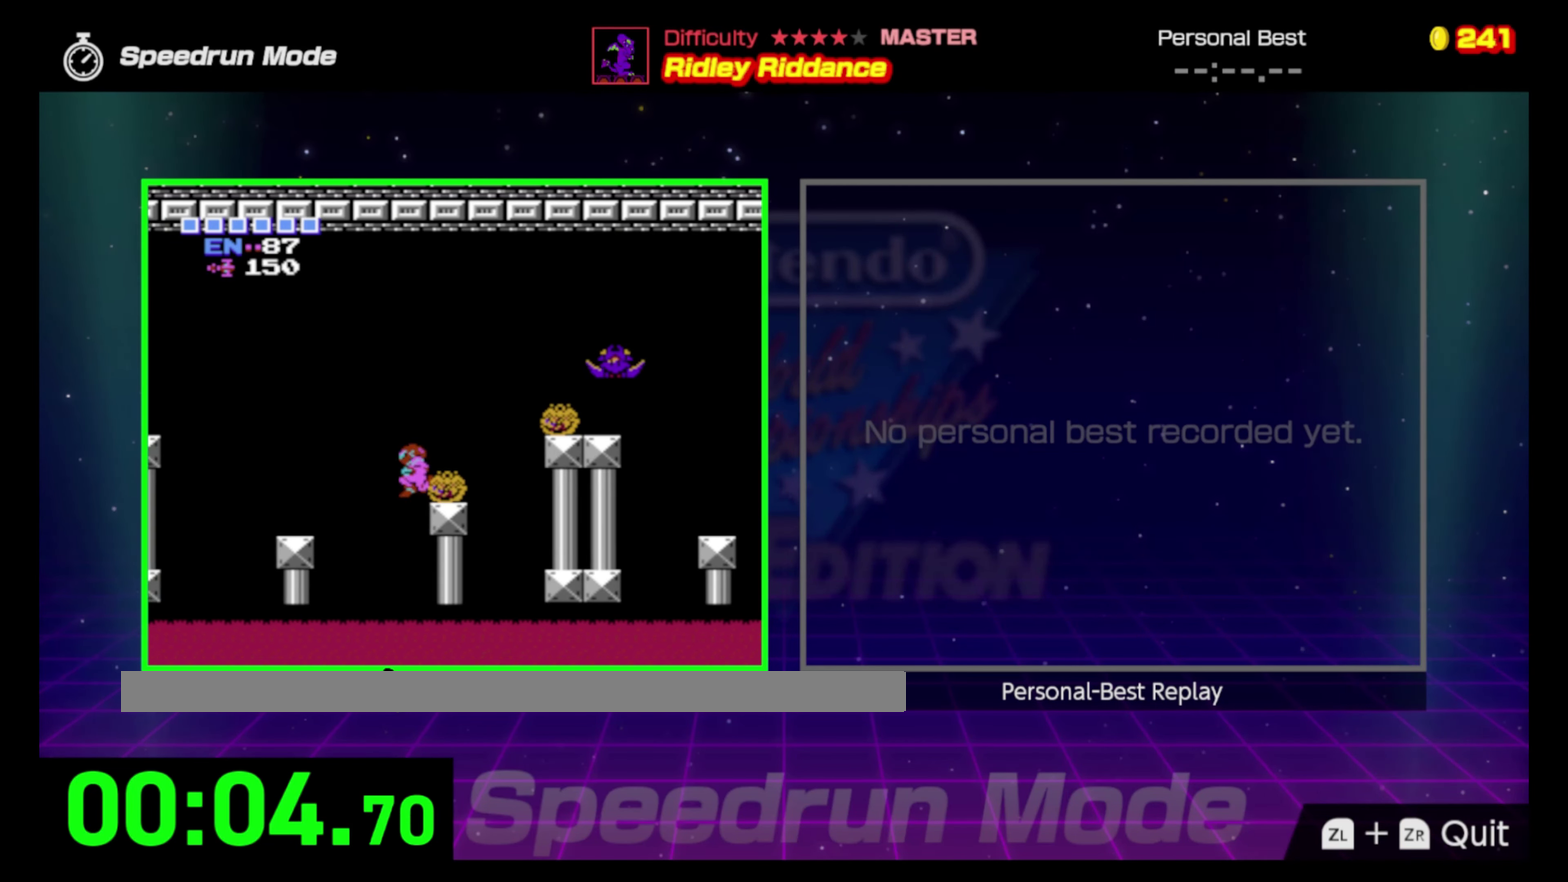
{"buttons": ["DPAD_LEFT"], "events": [[200, "A", "down"], [350, "A", "up"]]}
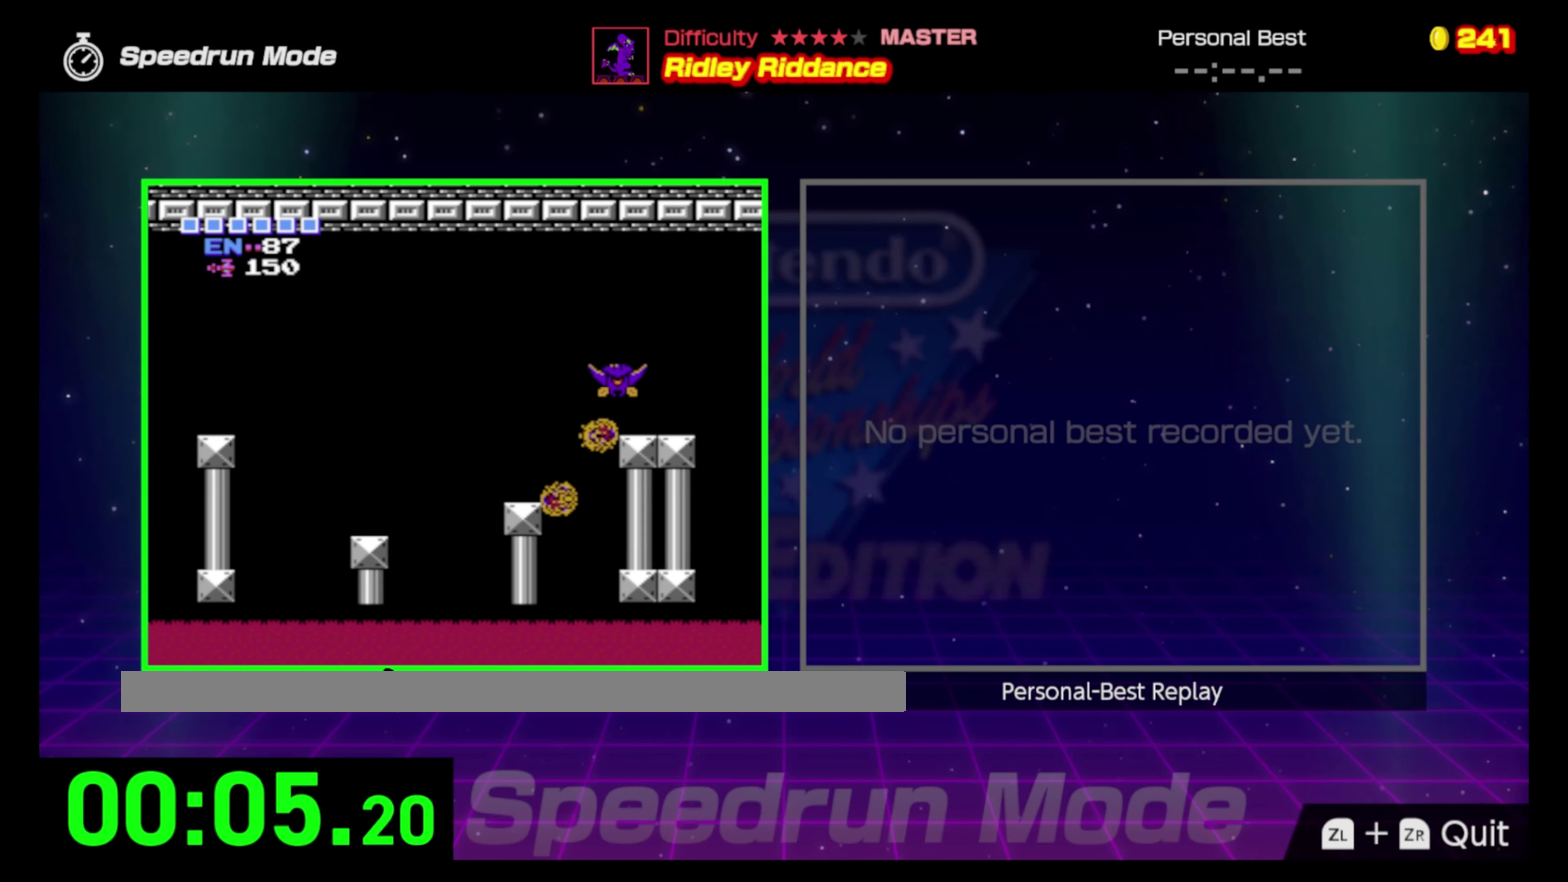
{"buttons": [], "events": [[200, "DPAD_LEFT", "up"]]}